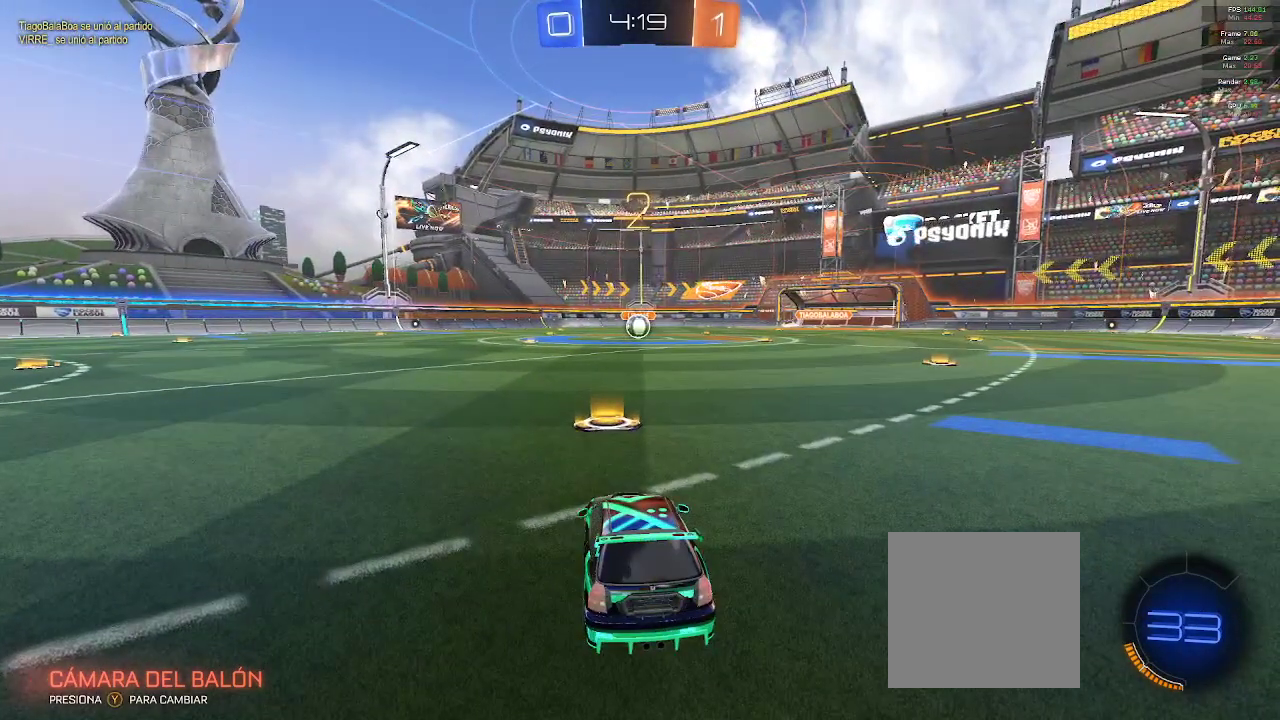
Gameplay with a controller (Xbox layout); each line is a JSON object with the inputs held at the frame after it (dt_ms = milliseconds from this image to that frame). "events" lists button and stick changes between this image and that frame as [ms after this image, input, new state], when the widget could be followed in between.
{"dt_ms": 500, "buttons": ["B", "R2"], "left_stick": "center", "right_stick": "center", "events": []}
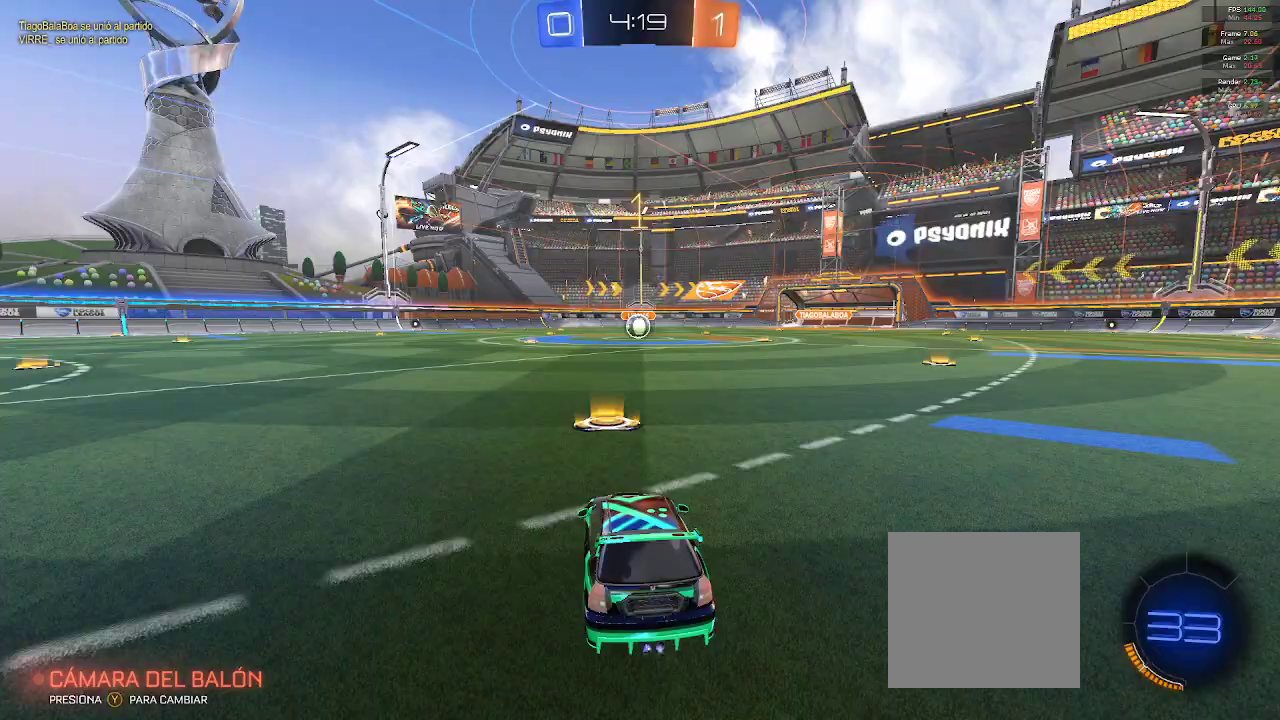
{"dt_ms": 500, "buttons": ["B", "L1", "R2"], "left_stick": "center", "right_stick": "center", "events": [[283, "L1", "down"]]}
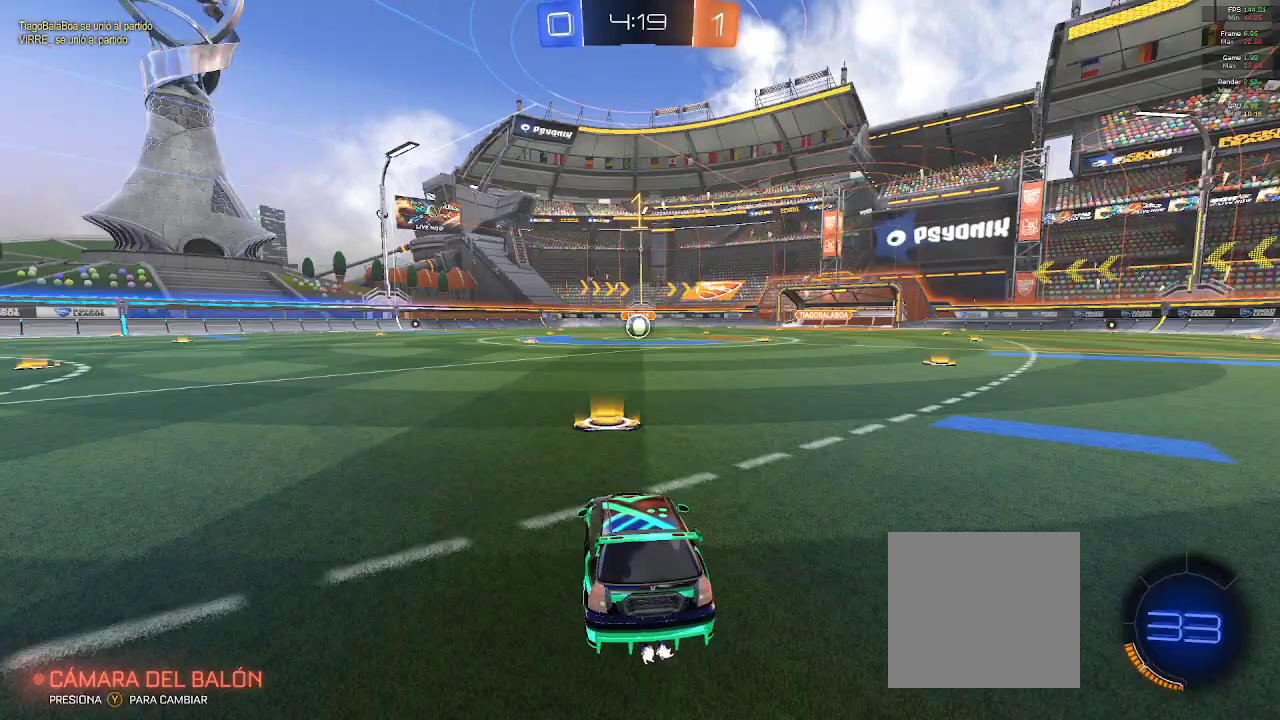
{"dt_ms": 500, "buttons": ["B", "L1", "R2"], "left_stick": "up-left", "right_stick": "center", "events": [[250, "left_stick", "right"], [417, "A", "down"], [483, "A", "up"], [500, "left_stick", "up-left"]]}
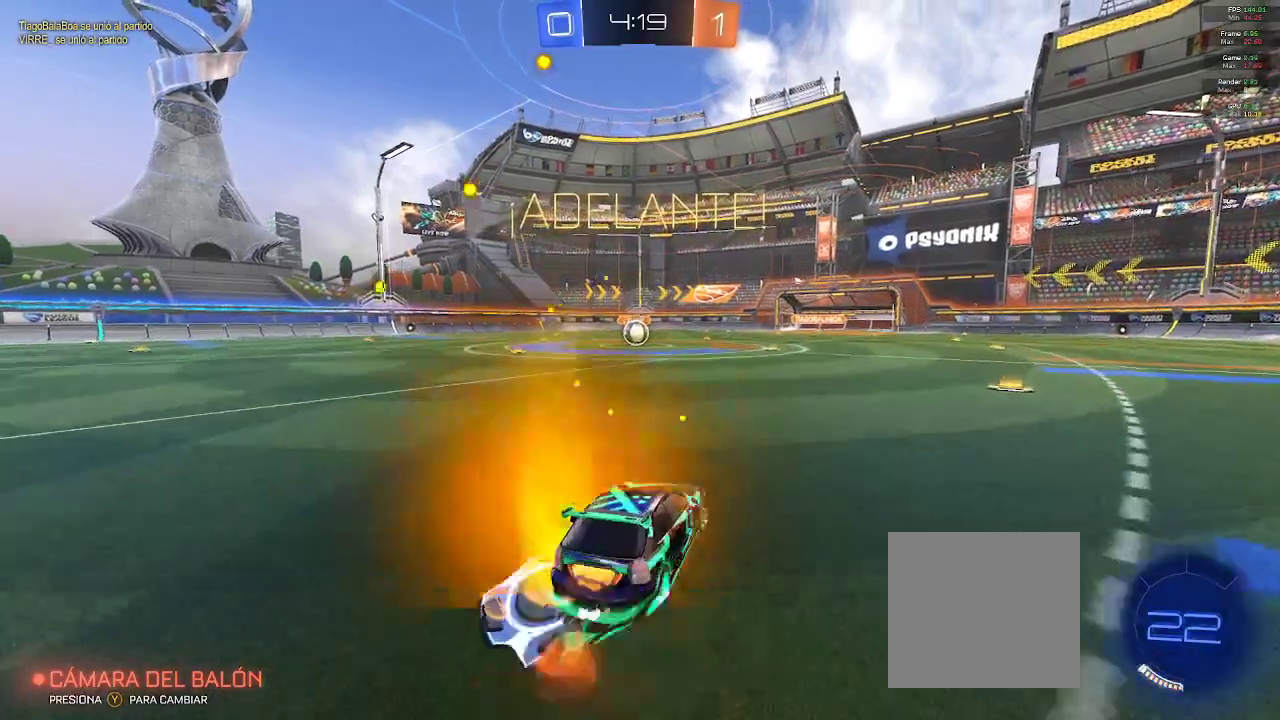
{"dt_ms": 500, "buttons": ["B", "R2"], "left_stick": "center", "right_stick": "center", "events": [[33, "left_stick", "left"], [50, "A", "down"], [117, "A", "up"], [150, "left_stick", "center"], [500, "L1", "up"]]}
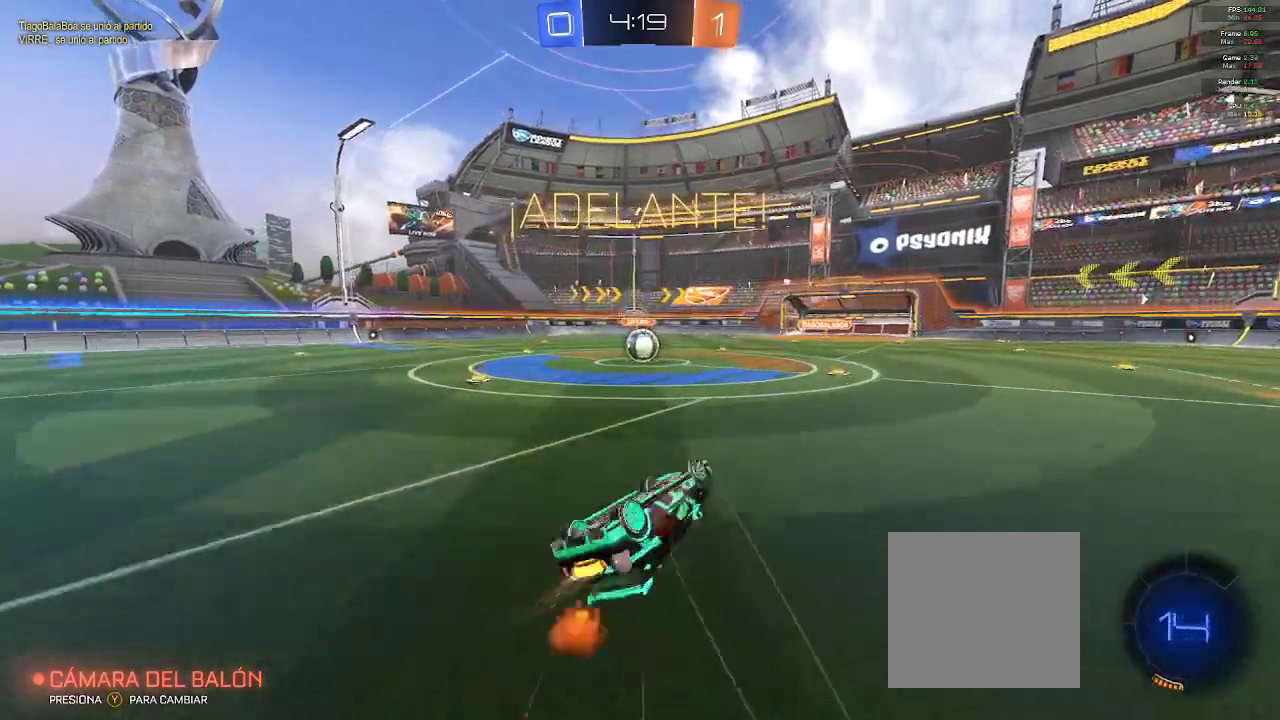
{"dt_ms": 500, "buttons": ["R2"], "left_stick": "center", "right_stick": "center", "events": [[100, "left_stick", "left"], [200, "B", "up"], [350, "left_stick", "center"]]}
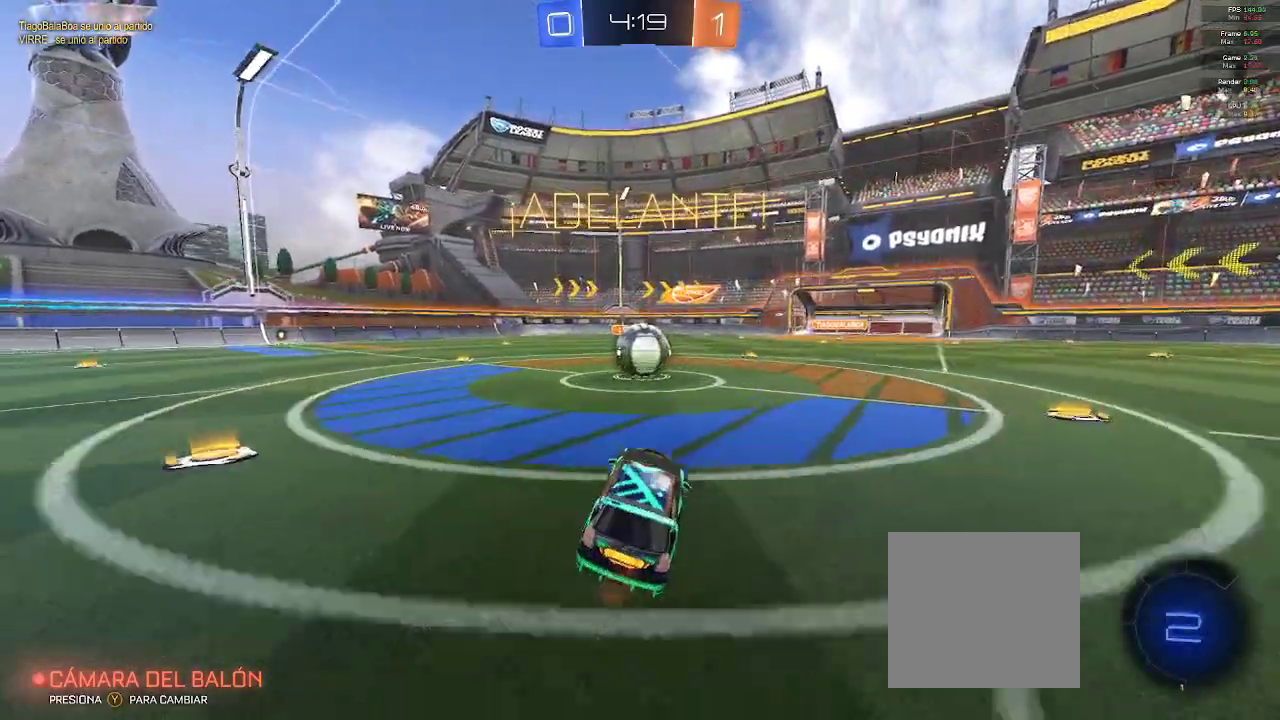
{"dt_ms": 500, "buttons": ["A", "R2"], "left_stick": "right", "right_stick": "center", "events": [[250, "A", "down"], [350, "A", "up"], [400, "left_stick", "right"], [450, "A", "down"]]}
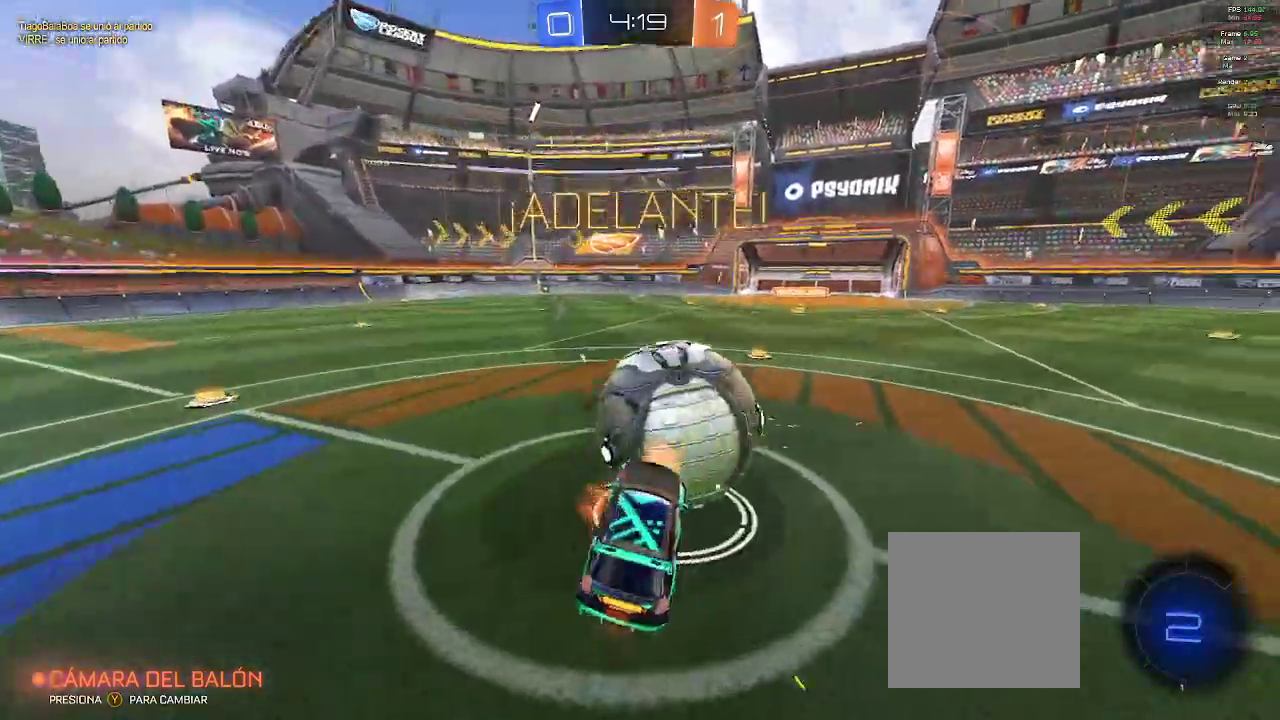
{"dt_ms": 500, "buttons": ["R2"], "left_stick": "up-right", "right_stick": "center", "events": [[33, "left_stick", "up-right"], [150, "A", "up"]]}
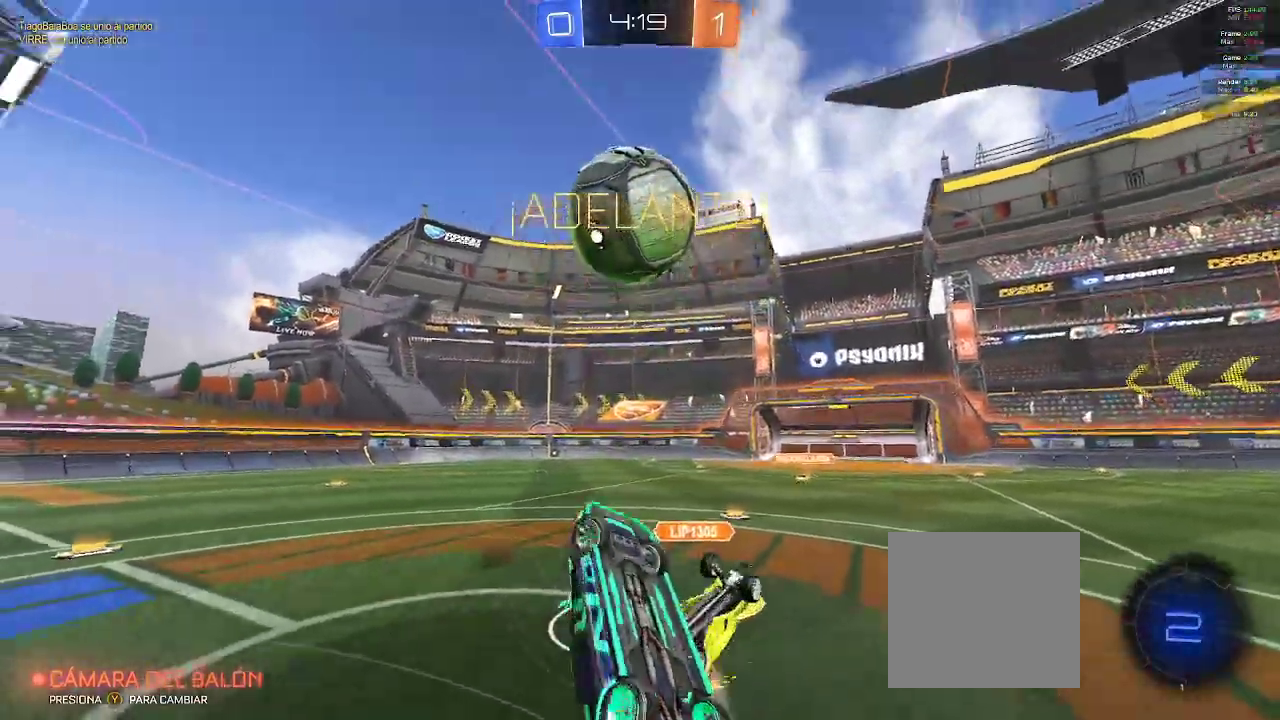
{"dt_ms": 500, "buttons": ["R2"], "left_stick": "center", "right_stick": "center", "events": [[17, "L2", "down"], [67, "L2", "up"], [67, "Y", "down"], [183, "Y", "up"], [233, "left_stick", "center"], [267, "R1", "down"], [267, "Y", "down"], [300, "Y", "up"], [350, "R1", "up"]]}
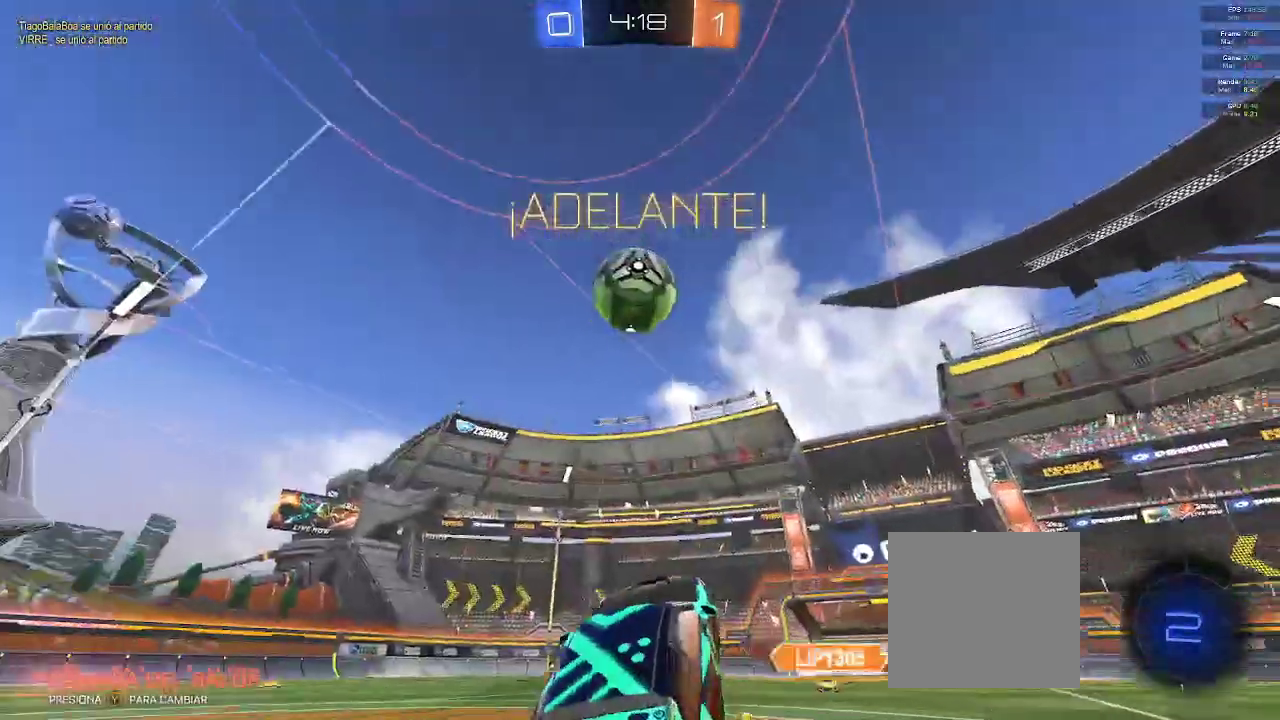
{"dt_ms": 500, "buttons": ["R1", "R2"], "left_stick": "center", "right_stick": "center", "events": [[17, "B", "down"], [67, "B", "up"], [217, "R1", "down"]]}
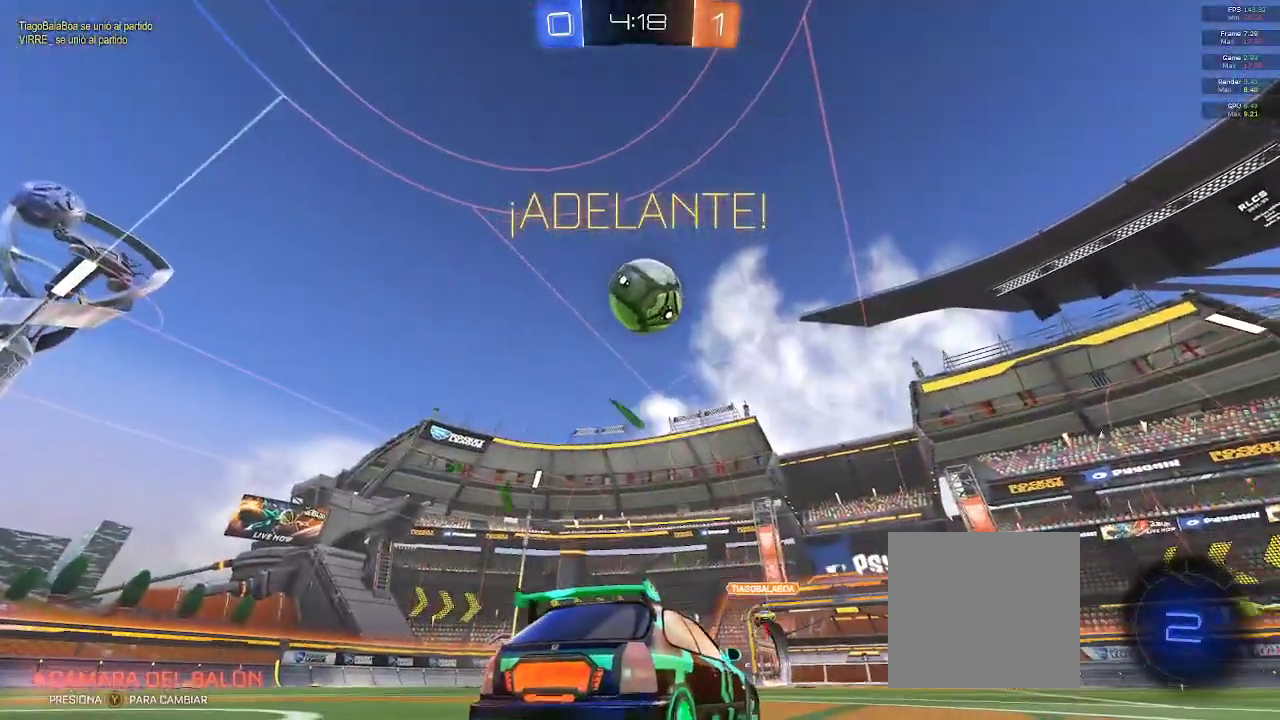
{"dt_ms": 500, "buttons": ["R1", "R2"], "left_stick": "center", "right_stick": "center", "events": [[183, "R1", "up"], [217, "left_stick", "down"], [417, "R1", "down"], [417, "left_stick", "center"]]}
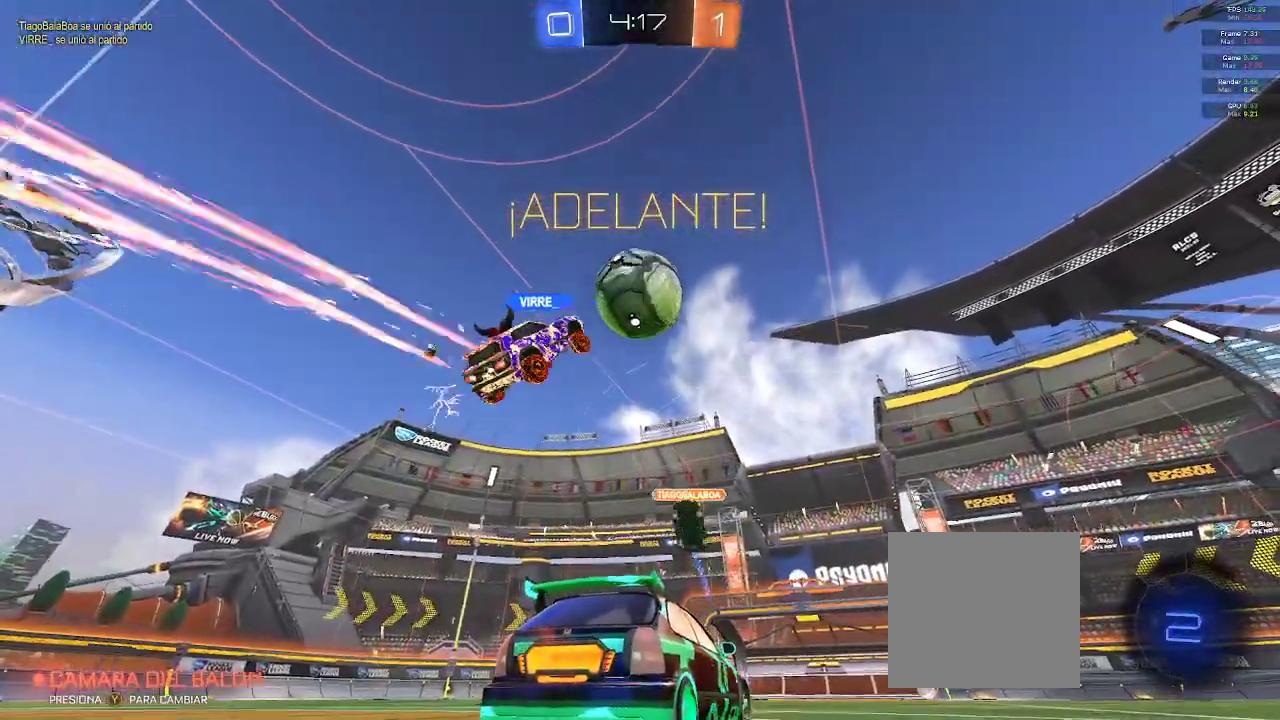
{"dt_ms": 500, "buttons": ["R1", "R2"], "left_stick": "left", "right_stick": "center", "events": [[83, "left_stick", "left"]]}
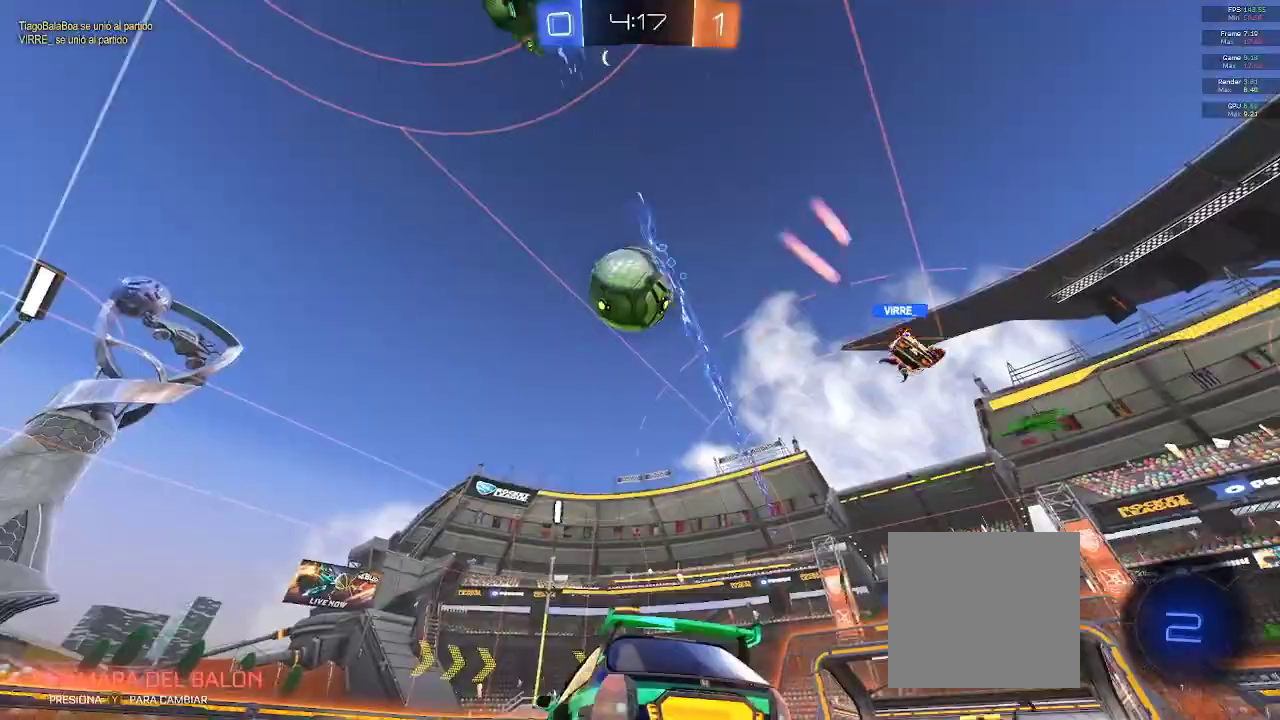
{"dt_ms": 500, "buttons": ["R1", "R2"], "left_stick": "center", "right_stick": "center", "events": [[217, "left_stick", "right"], [333, "Y", "down"], [433, "Y", "up"], [450, "left_stick", "center"]]}
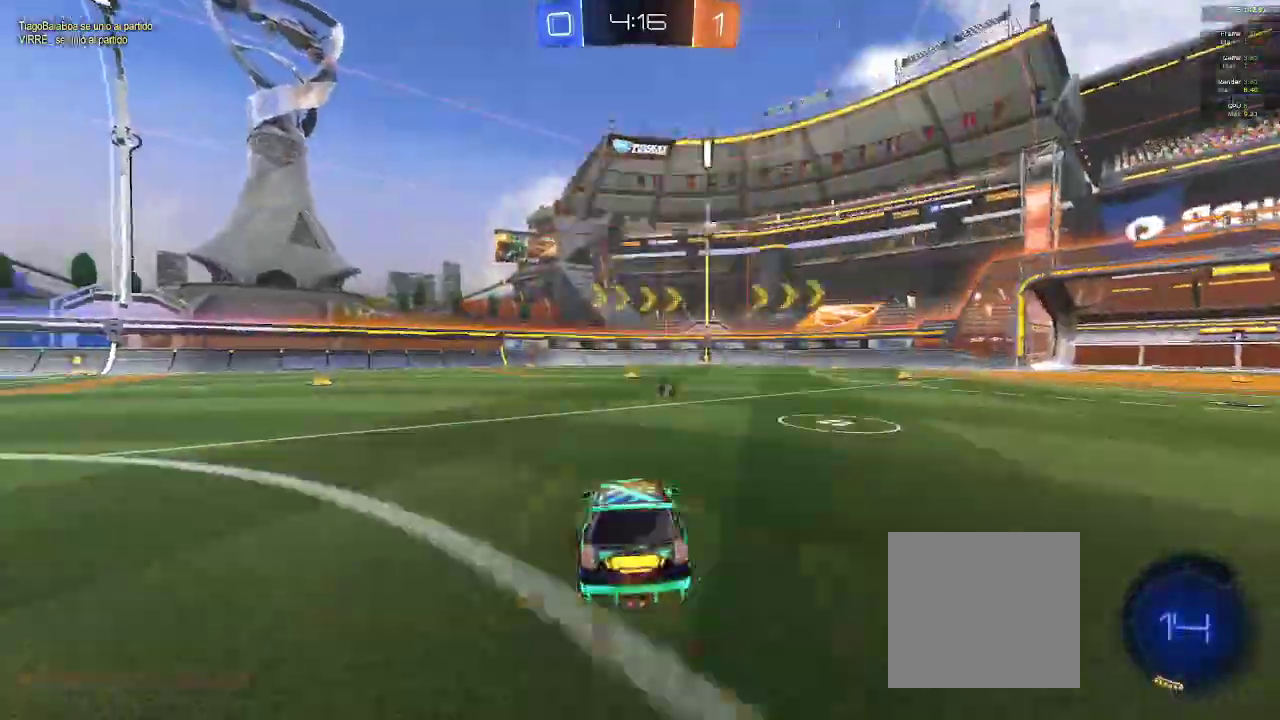
{"dt_ms": 500, "buttons": ["R1", "R2"], "left_stick": "center", "right_stick": "center", "events": [[17, "B", "down"], [50, "left_stick", "right"], [217, "left_stick", "center"], [367, "B", "up"], [367, "R1", "up"], [500, "R1", "down"]]}
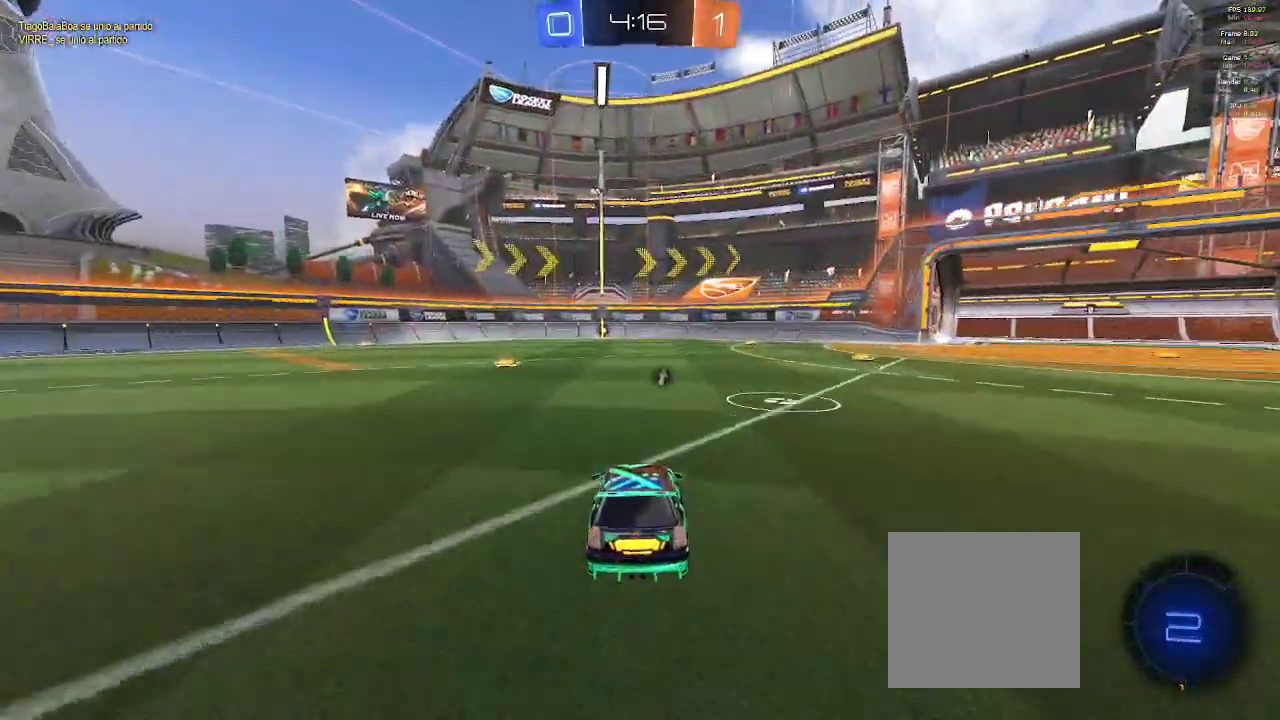
{"dt_ms": 500, "buttons": ["R2"], "left_stick": "center", "right_stick": "center", "events": [[17, "B", "down"], [83, "R1", "up"], [117, "B", "up"]]}
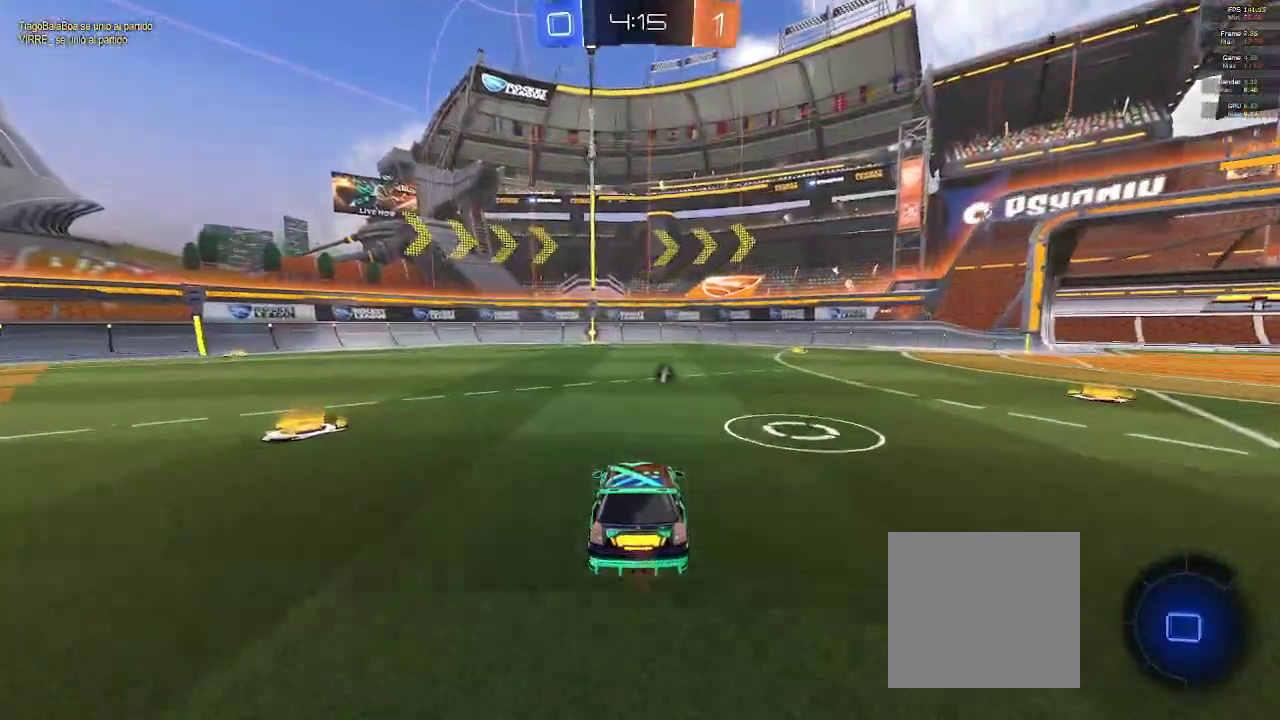
{"dt_ms": 500, "buttons": ["R2"], "left_stick": "center", "right_stick": "center", "events": [[17, "R2", "up"], [250, "R2", "down"], [317, "left_stick", "right"], [417, "left_stick", "center"]]}
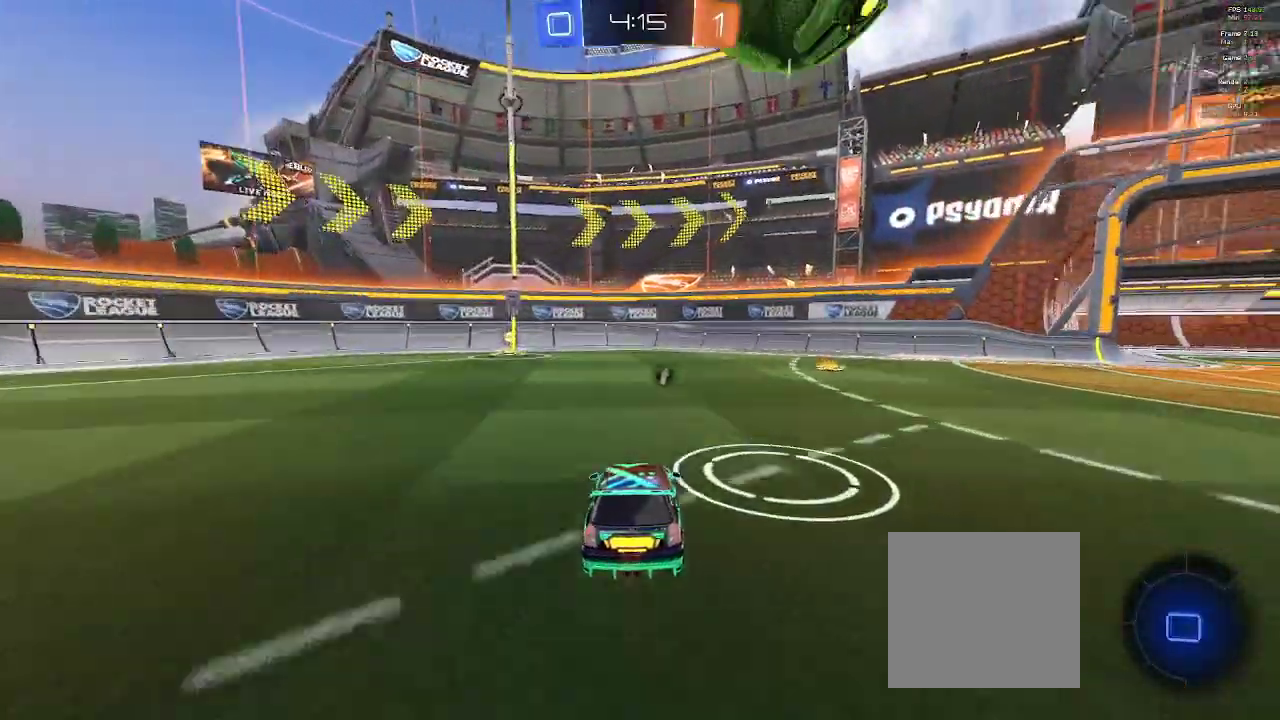
{"dt_ms": 500, "buttons": ["R2"], "left_stick": "down-right", "right_stick": "center", "events": [[100, "left_stick", "left"], [183, "left_stick", "center"], [233, "A", "down"], [300, "A", "up"], [317, "left_stick", "down-right"], [350, "A", "down"], [467, "A", "up"]]}
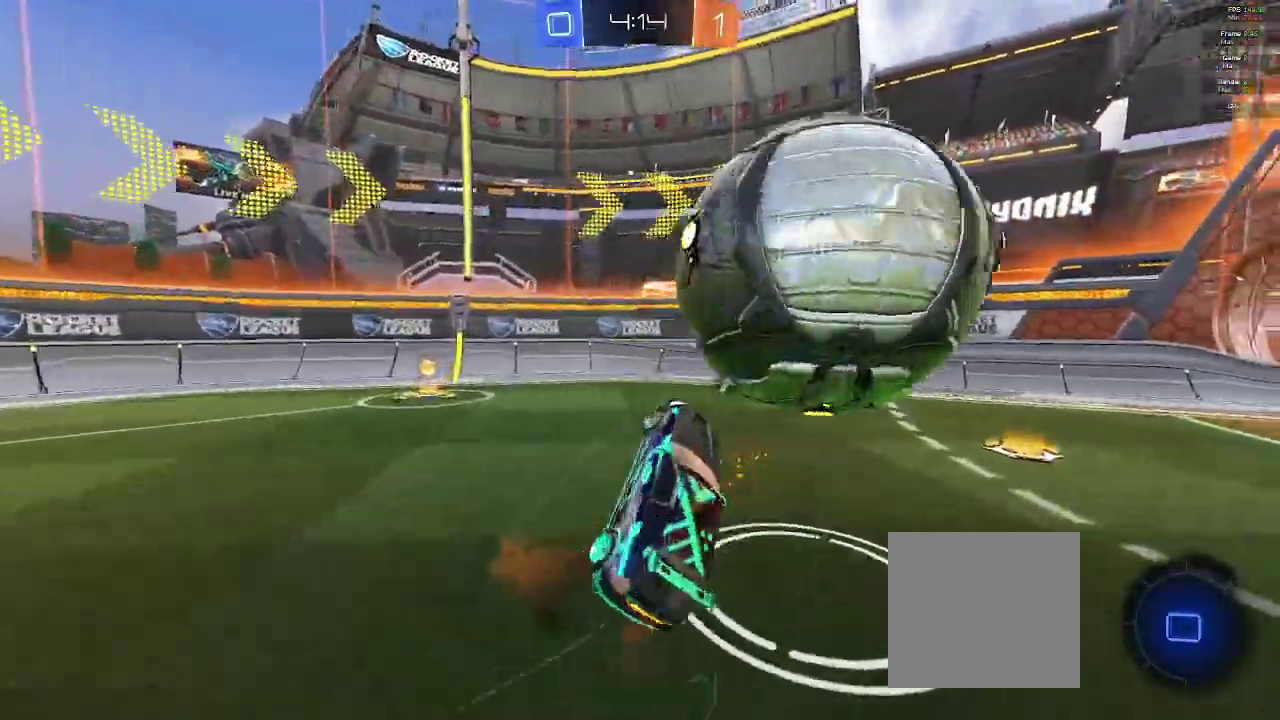
{"dt_ms": 500, "buttons": ["R2"], "left_stick": "center", "right_stick": "center", "events": [[367, "Y", "down"], [383, "left_stick", "center"], [467, "Y", "up"]]}
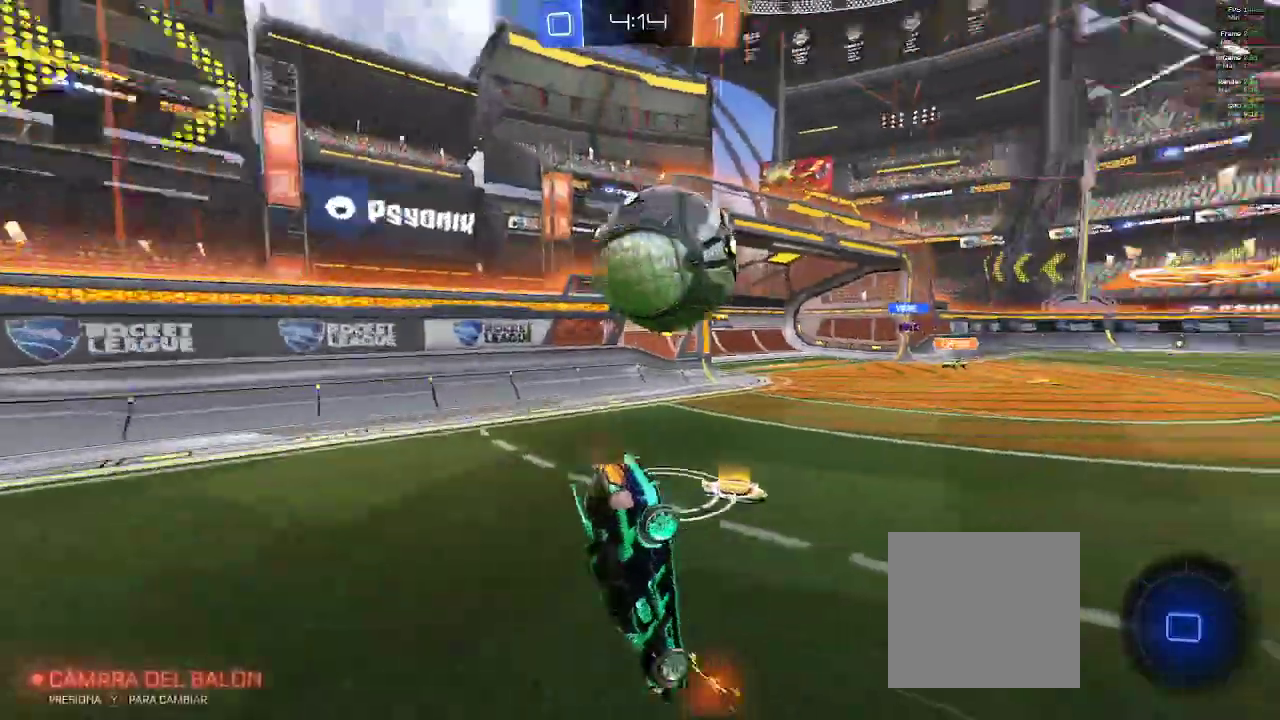
{"dt_ms": 500, "buttons": ["L2"], "left_stick": "down-right", "right_stick": "center", "events": [[283, "R2", "up"], [283, "left_stick", "down-right"], [350, "L2", "down"]]}
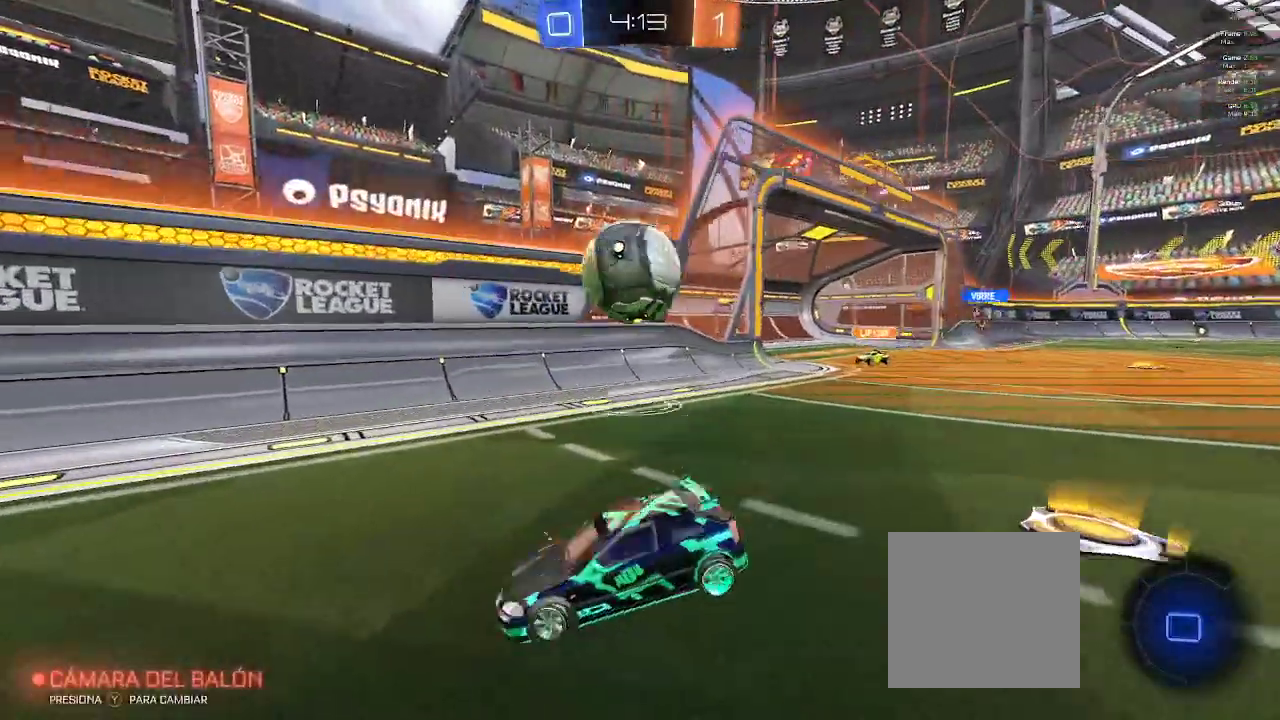
{"dt_ms": 500, "buttons": ["A", "L2"], "left_stick": "down", "right_stick": "center", "events": [[400, "left_stick", "down"], [467, "A", "down"]]}
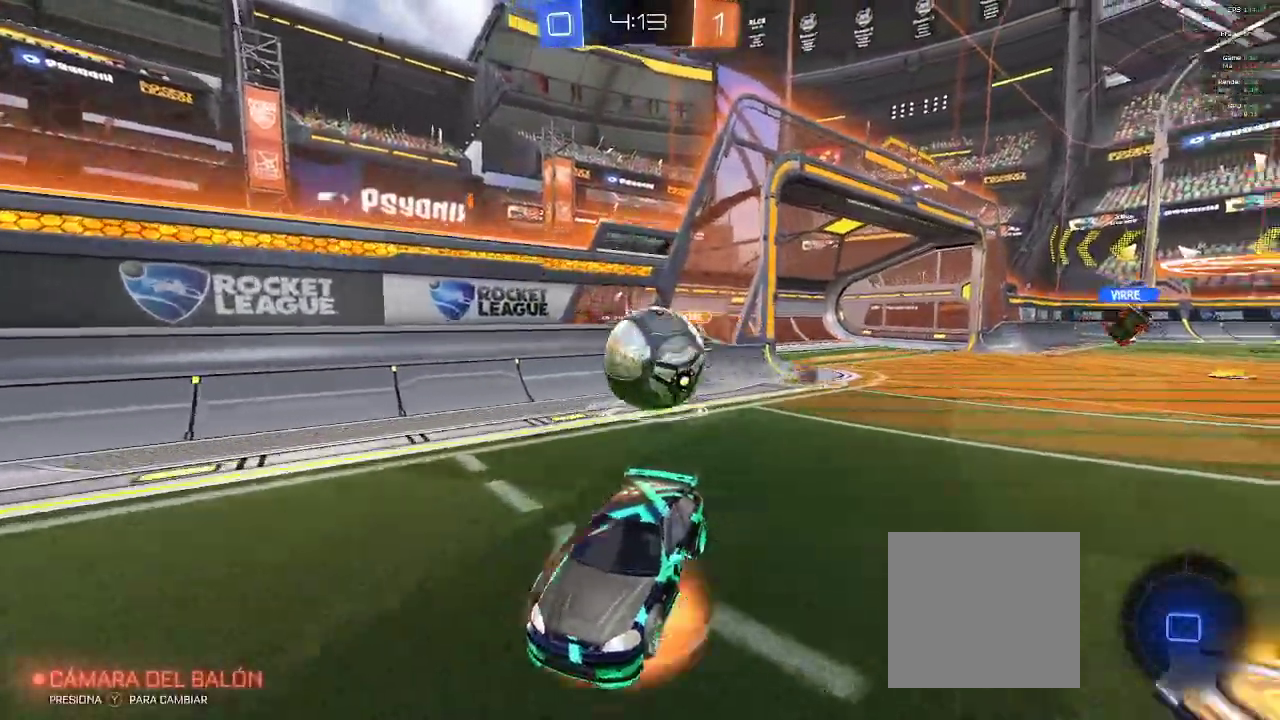
{"dt_ms": 500, "buttons": ["L2"], "left_stick": "down-right", "right_stick": "center", "events": [[67, "A", "up"], [133, "A", "down"], [250, "A", "up"], [483, "left_stick", "down-right"]]}
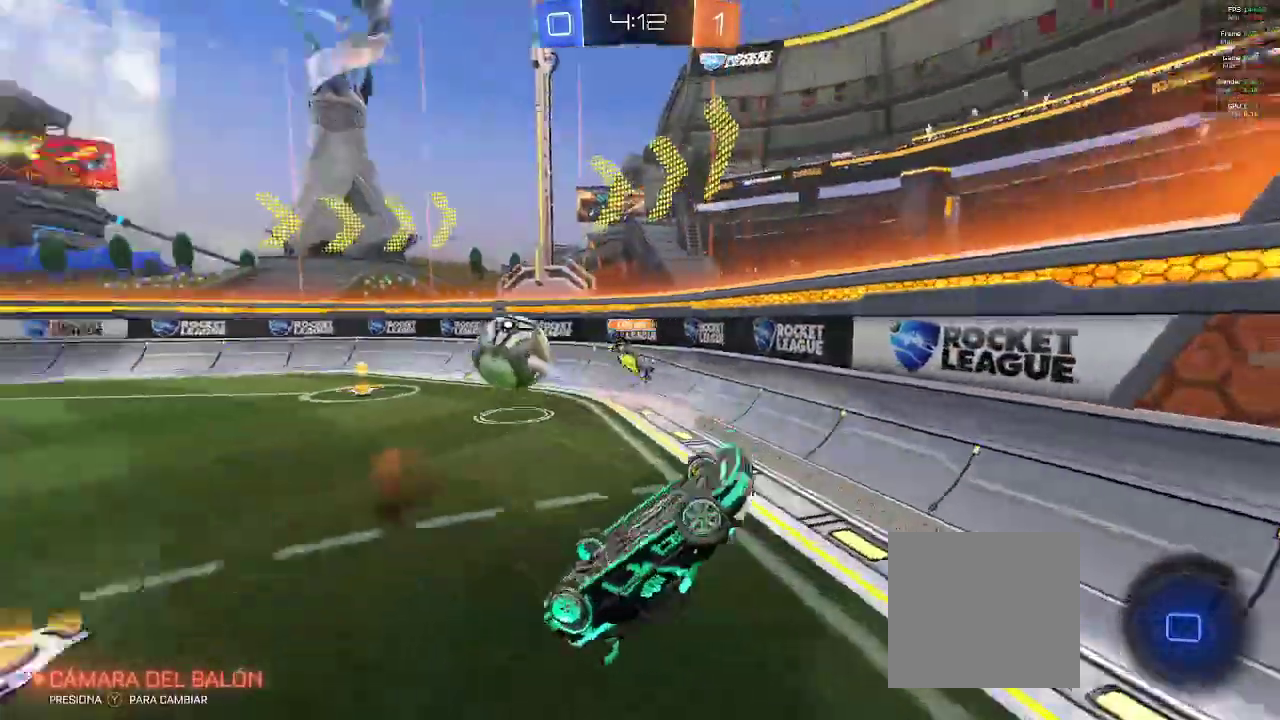
{"dt_ms": 500, "buttons": ["R2"], "left_stick": "center", "right_stick": "center", "events": [[100, "left_stick", "right"], [117, "R2", "down"], [167, "L2", "up"], [200, "left_stick", "center"], [233, "L2", "down"], [383, "L2", "up"], [383, "Y", "down"], [467, "Y", "up"]]}
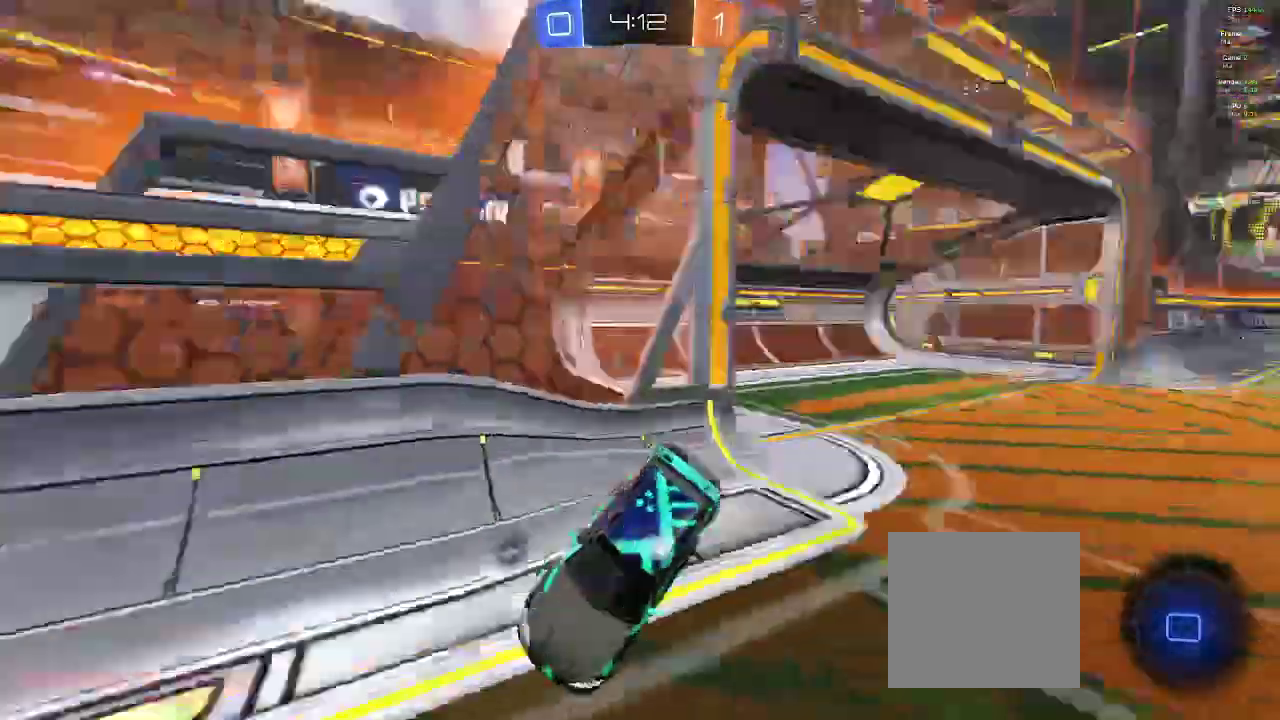
{"dt_ms": 1000, "buttons": ["R2"], "left_stick": "up", "right_stick": "center"}
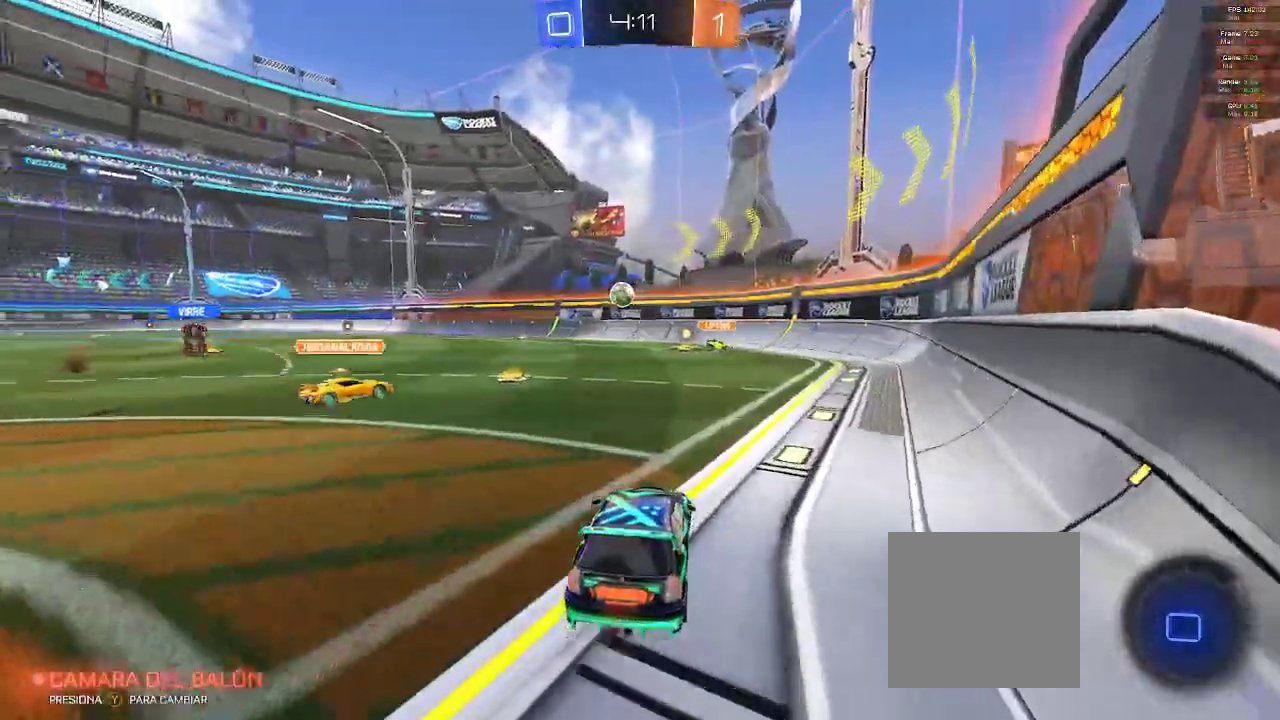
{"dt_ms": 500, "buttons": ["Y", "R2"], "left_stick": "up", "right_stick": "center", "events": [[17, "A", "down"], [83, "A", "up"], [133, "A", "down"], [483, "A", "up"], [483, "Y", "down"]]}
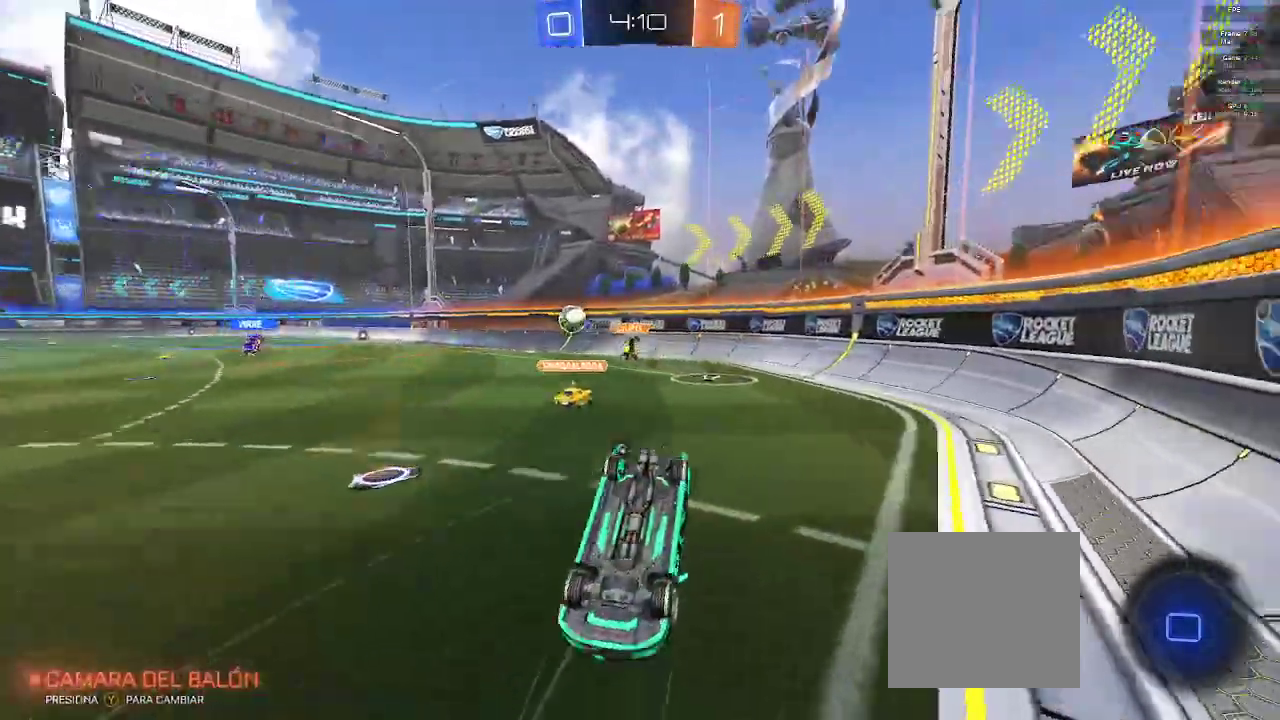
{"dt_ms": 500, "buttons": ["R2"], "left_stick": "up-left", "right_stick": "center", "events": [[67, "Y", "up"], [67, "left_stick", "center"], [150, "B", "down"], [200, "B", "up"], [233, "Y", "down"], [317, "Y", "up"], [467, "left_stick", "up-left"]]}
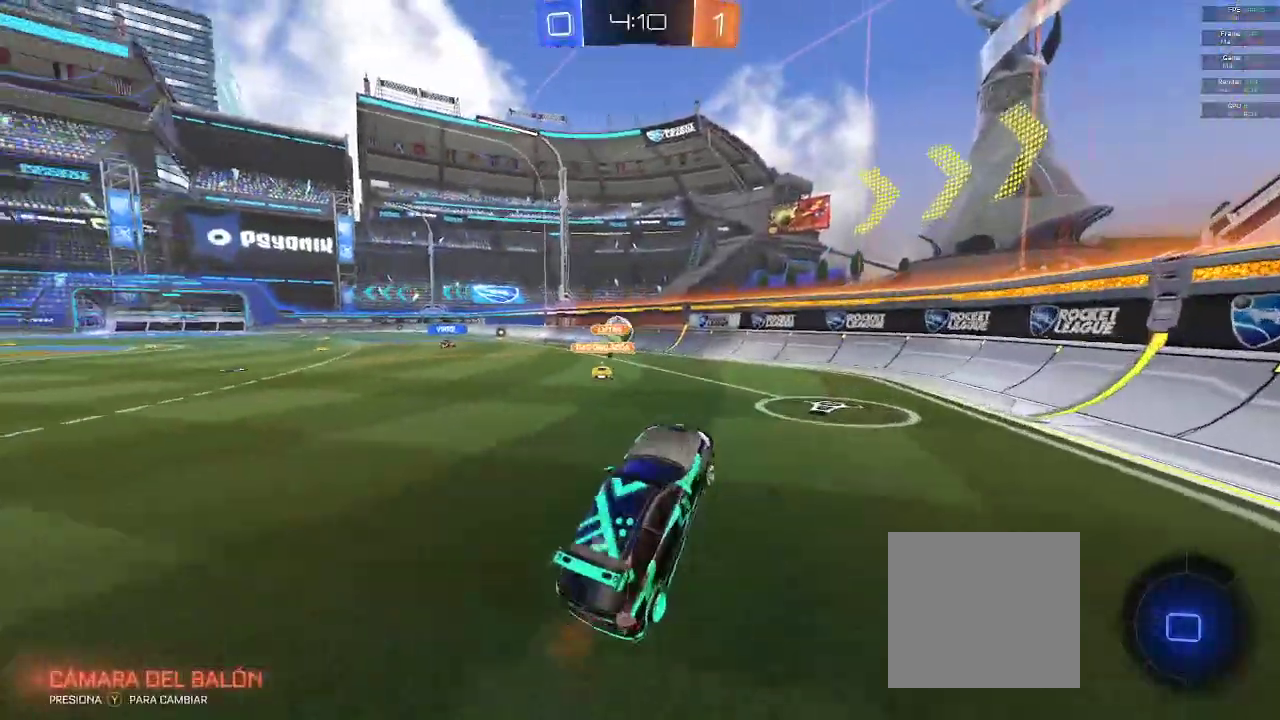
{"dt_ms": 500, "buttons": ["R2"], "left_stick": "up-left", "right_stick": "center", "events": []}
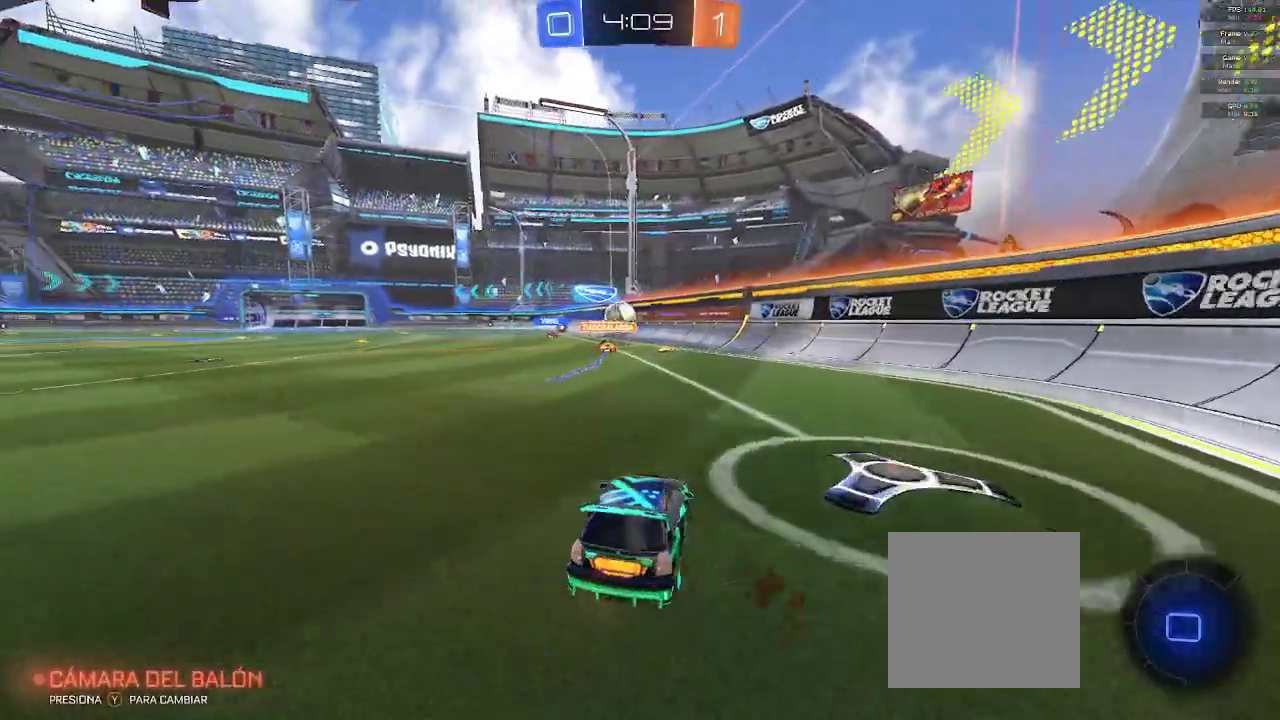
{"dt_ms": 500, "buttons": ["R2"], "left_stick": "center", "right_stick": "center", "events": [[133, "A", "down"], [200, "A", "up"], [267, "A", "down"], [333, "left_stick", "up"], [367, "A", "up"], [483, "left_stick", "center"]]}
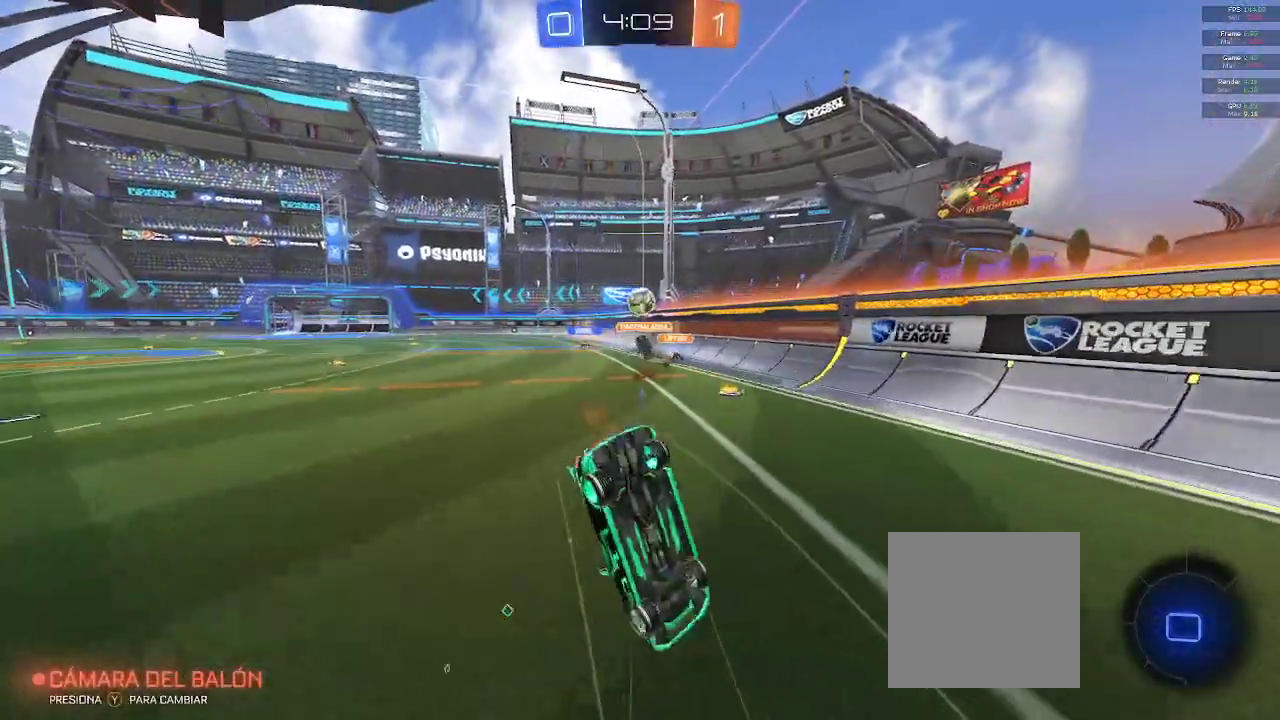
{"dt_ms": 500, "buttons": ["R2"], "left_stick": "center", "right_stick": "center", "events": []}
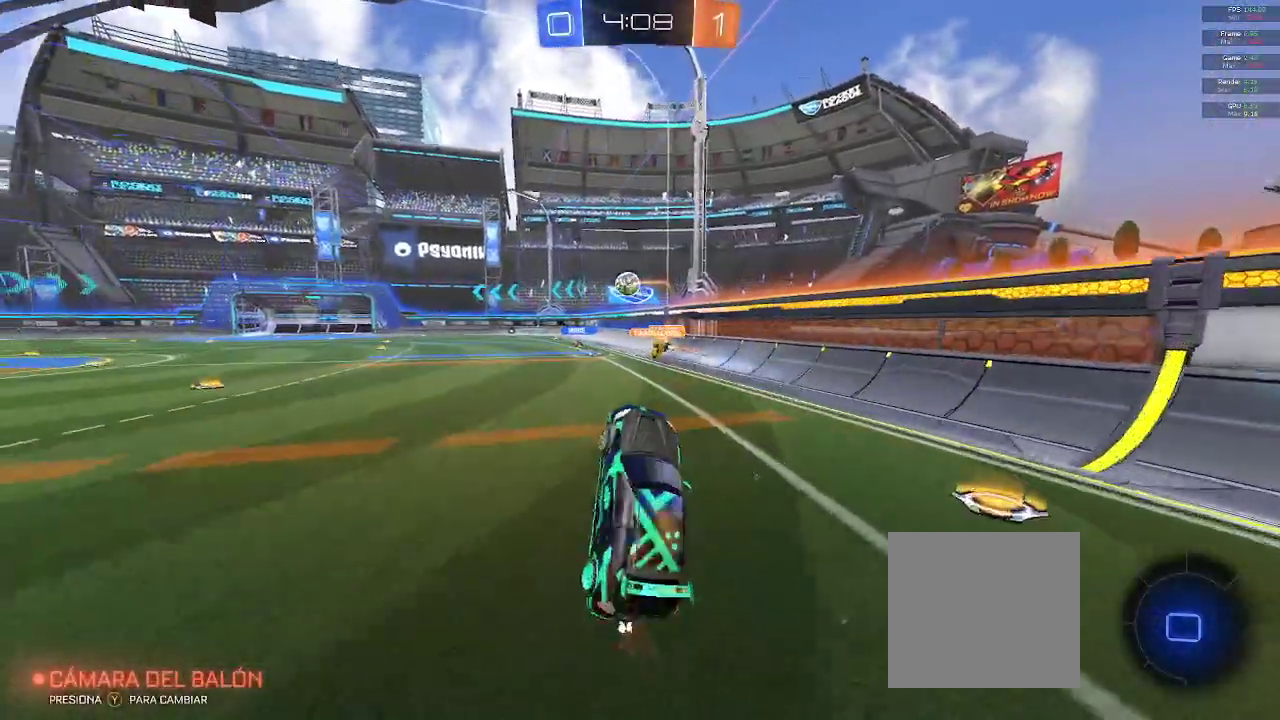
{"dt_ms": 500, "buttons": ["R2"], "left_stick": "up-left", "right_stick": "center", "events": [[283, "left_stick", "up-left"]]}
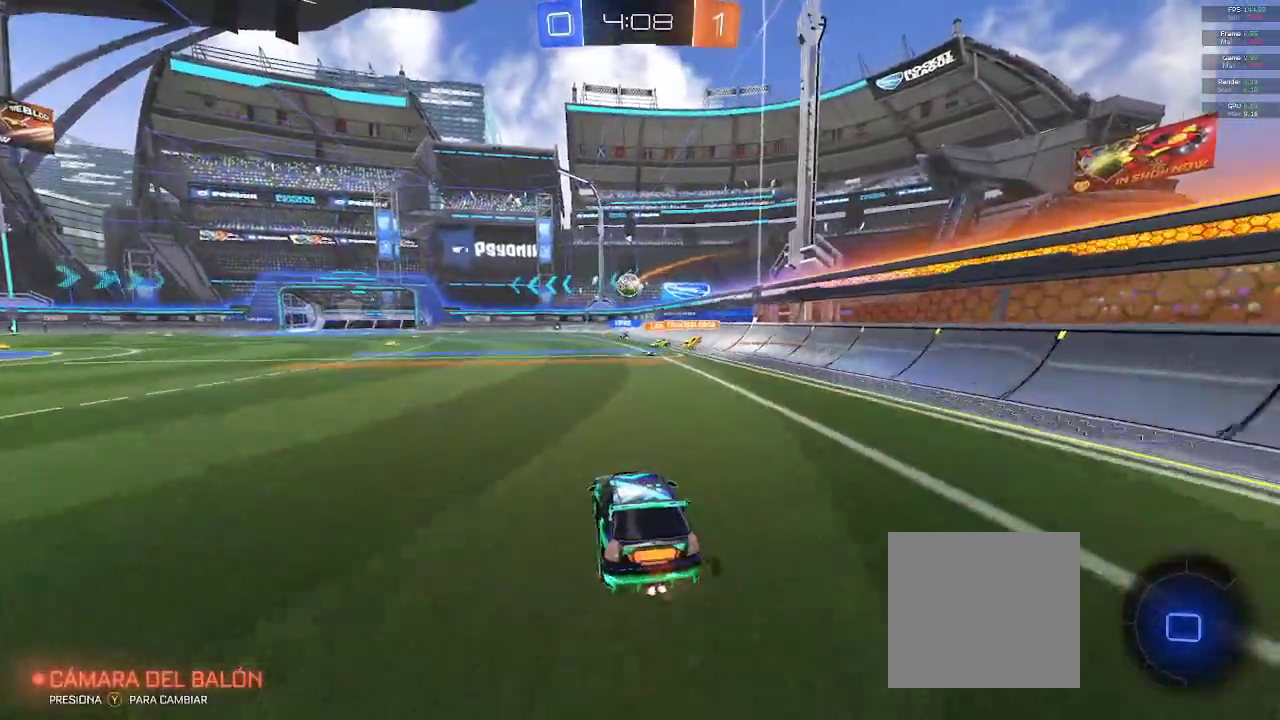
{"dt_ms": 500, "buttons": ["R2"], "left_stick": "center", "right_stick": "center", "events": [[17, "A", "down"], [67, "A", "up"], [150, "A", "down"], [217, "A", "up"], [283, "left_stick", "center"]]}
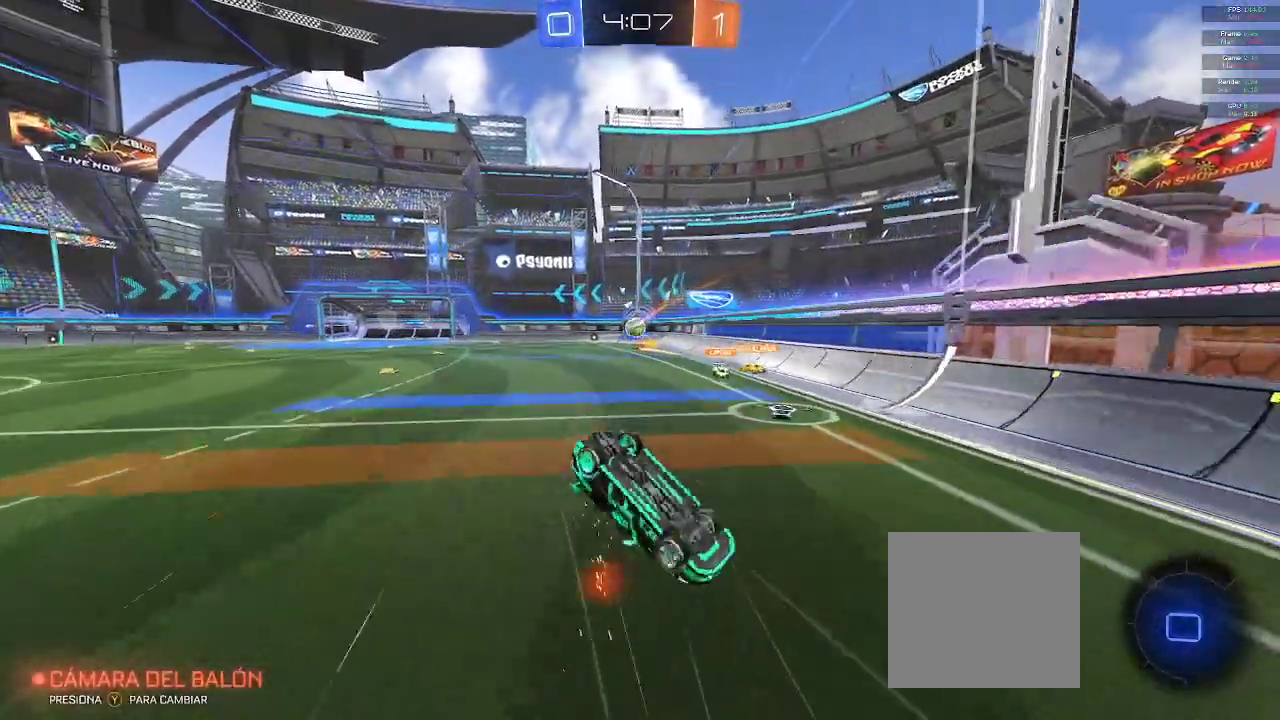
{"dt_ms": 500, "buttons": ["R2"], "left_stick": "center", "right_stick": "center", "events": []}